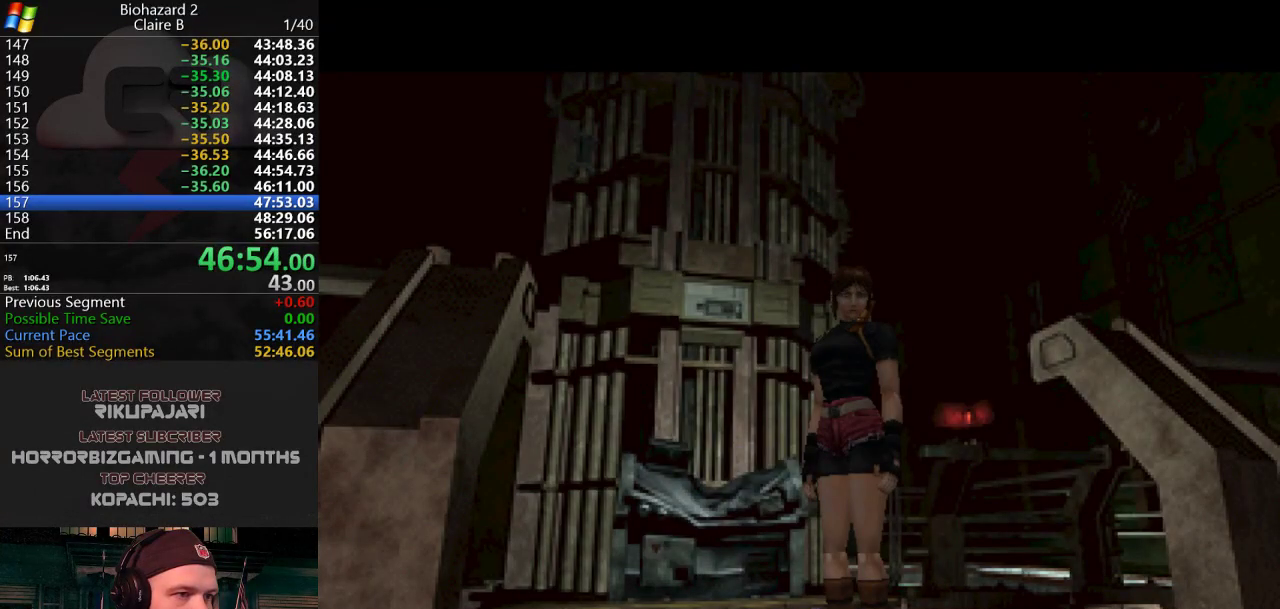
Gameplay with keyboard; each line is a JSON object with the keys held at the frame after it. "events" lists presses ("down") and releases ("up") of "a", "d", "g", "h", "j", "s", "w" and "y" between this image and that frame as [ms after this image, input, new state], when the widget could be followed in between. No other keys are recorded. Mouse input is not recorded.
{"keys": ["j"], "events": [[284, "j", "down"]]}
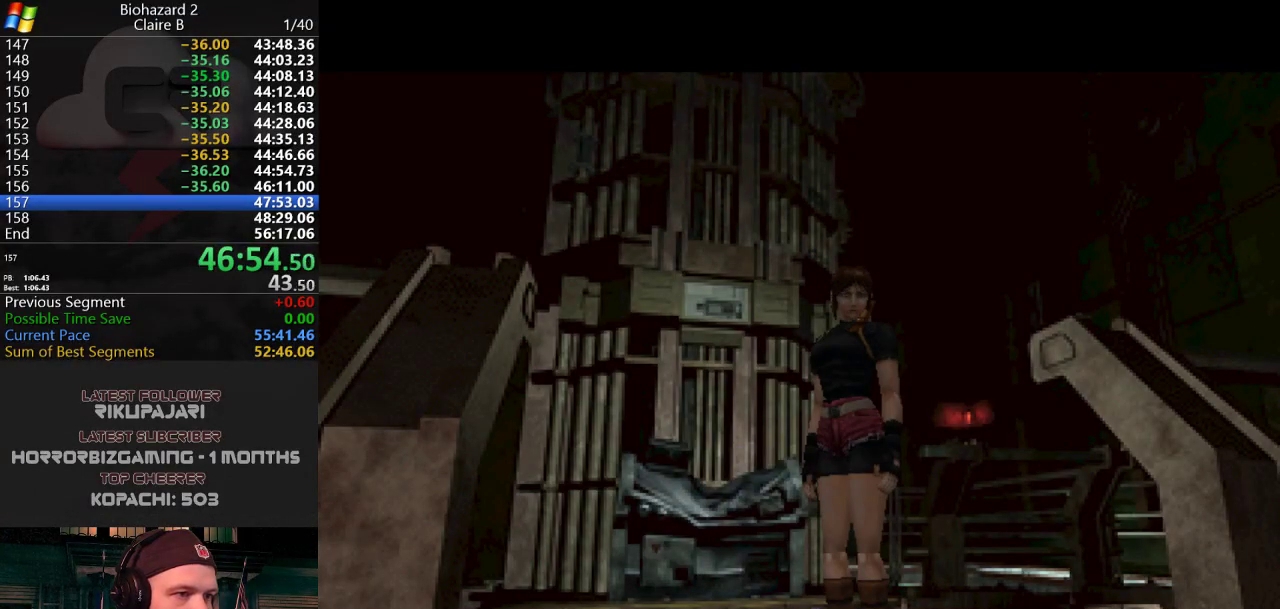
{"keys": [], "events": [[17, "j", "up"]]}
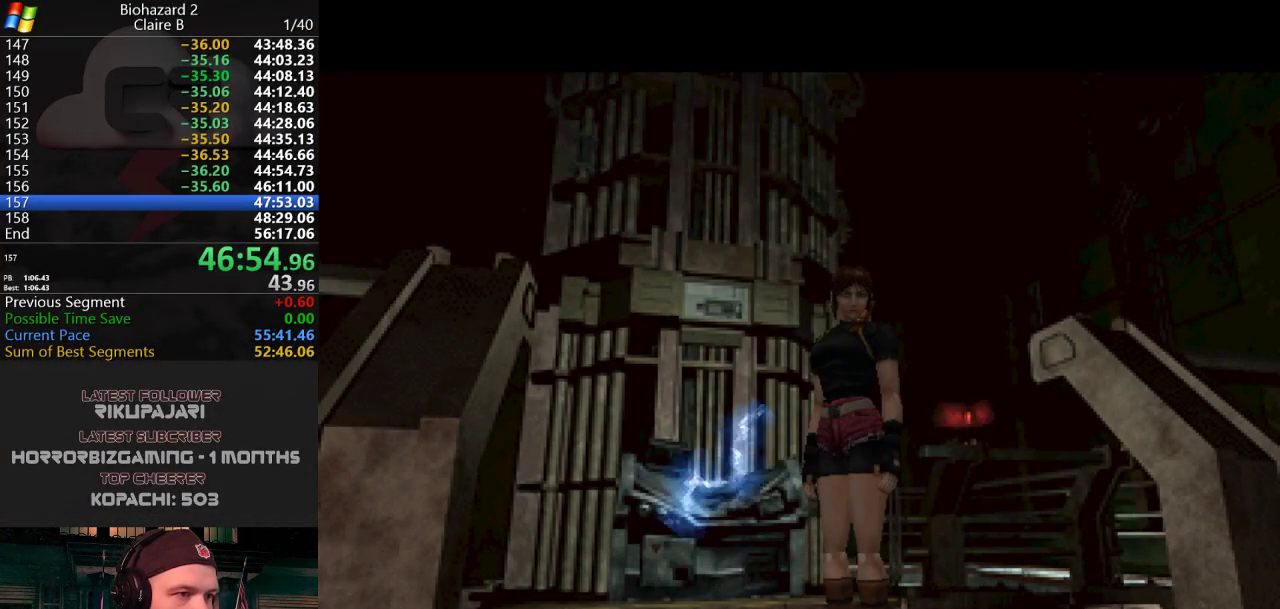
{"keys": [], "events": []}
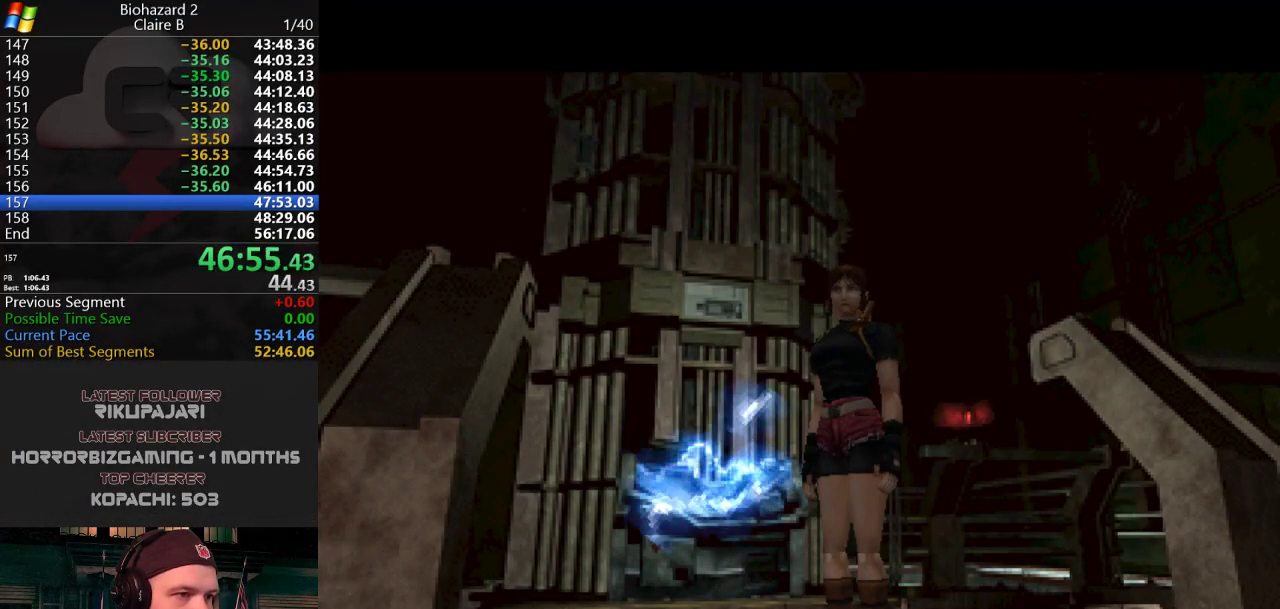
{"keys": [], "events": []}
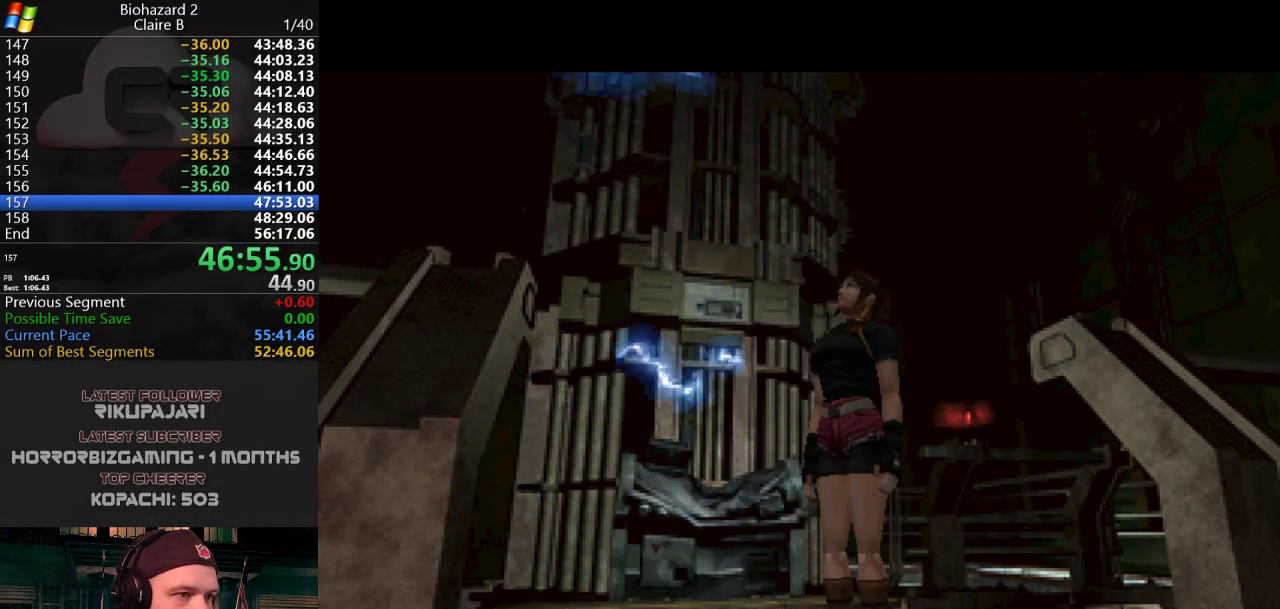
{"keys": [], "events": []}
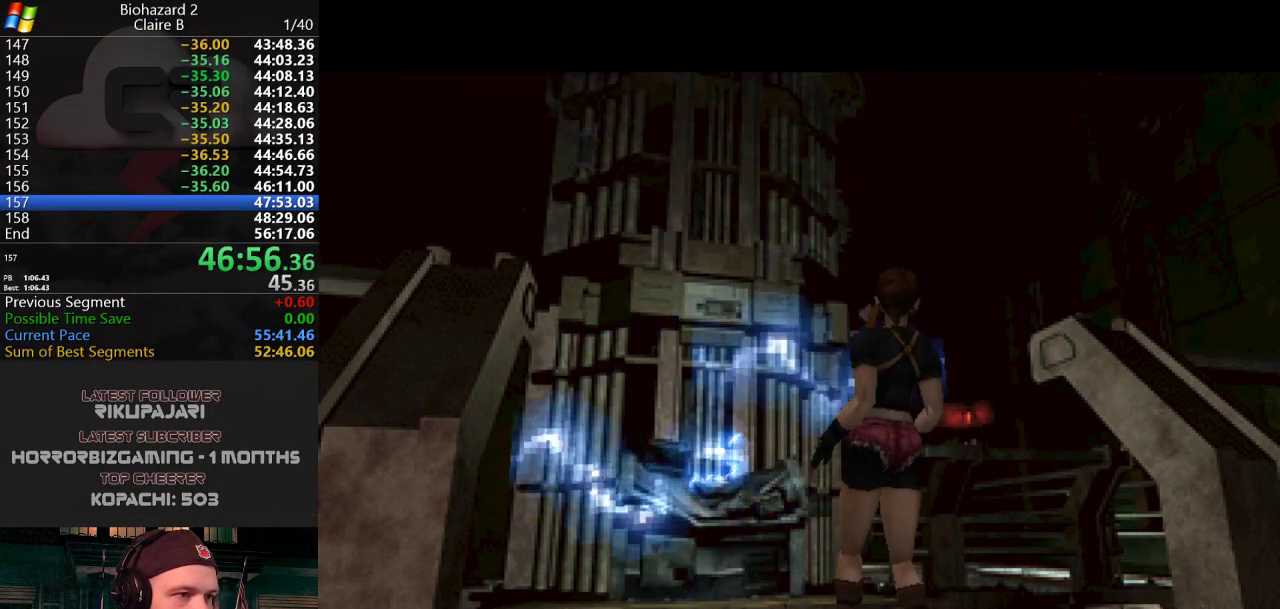
{"keys": ["d"], "events": [[467, "d", "down"]]}
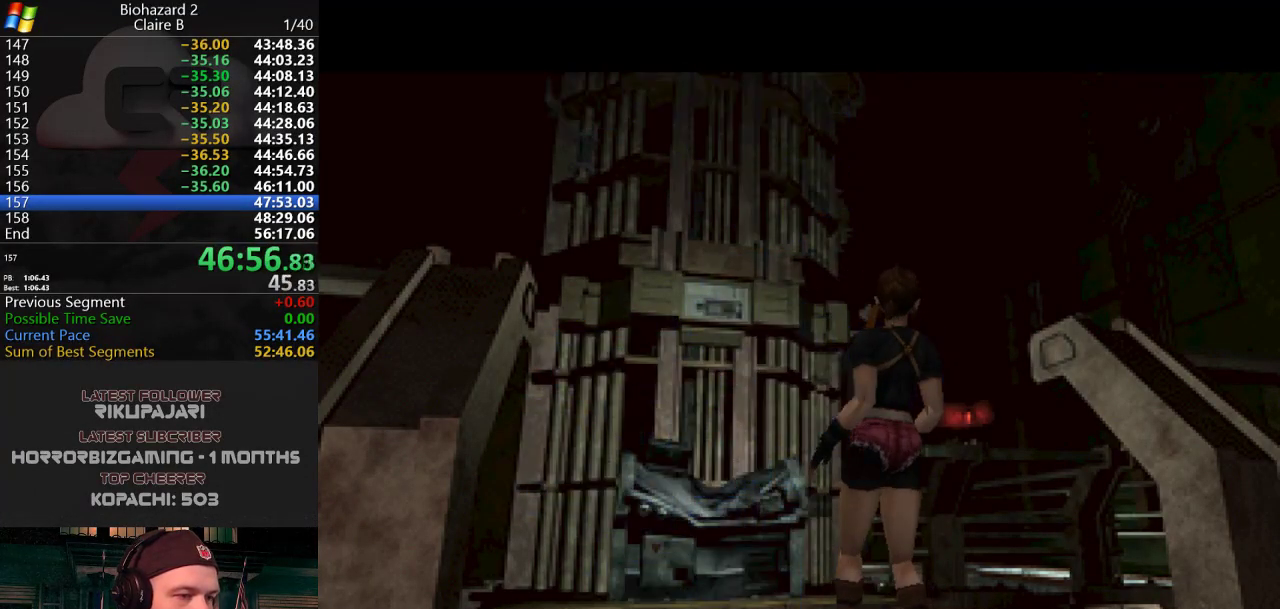
{"keys": ["d", "j"], "events": [[117, "j", "down"]]}
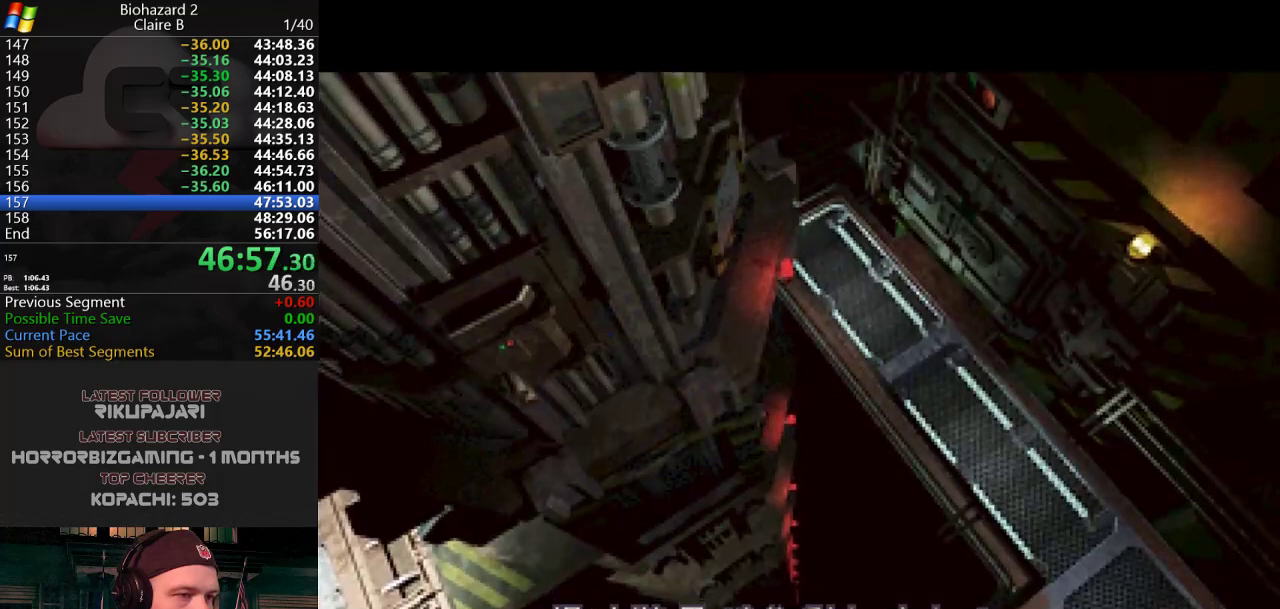
{"keys": ["d", "j"], "events": []}
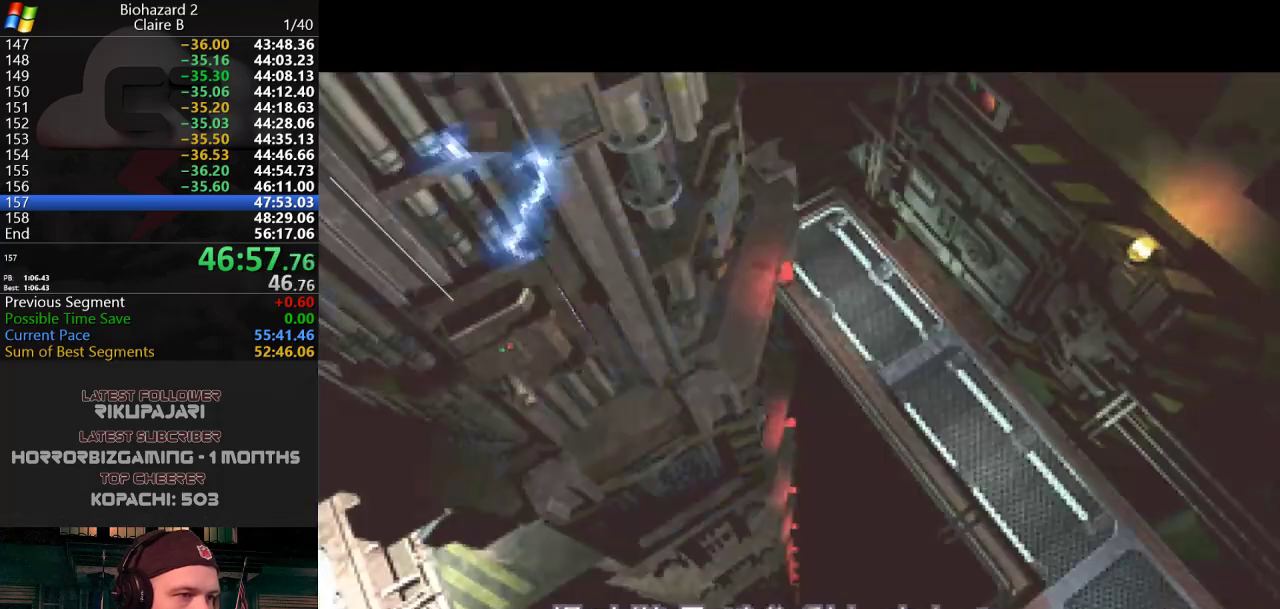
{"keys": ["d", "j"], "events": []}
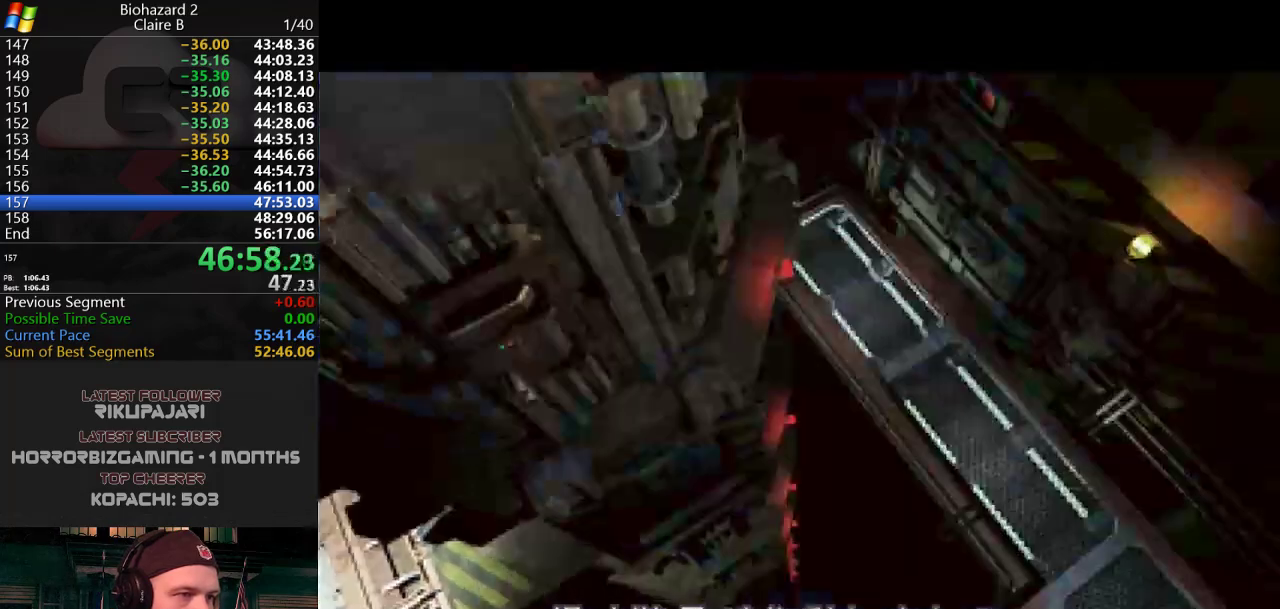
{"keys": ["d", "j"], "events": []}
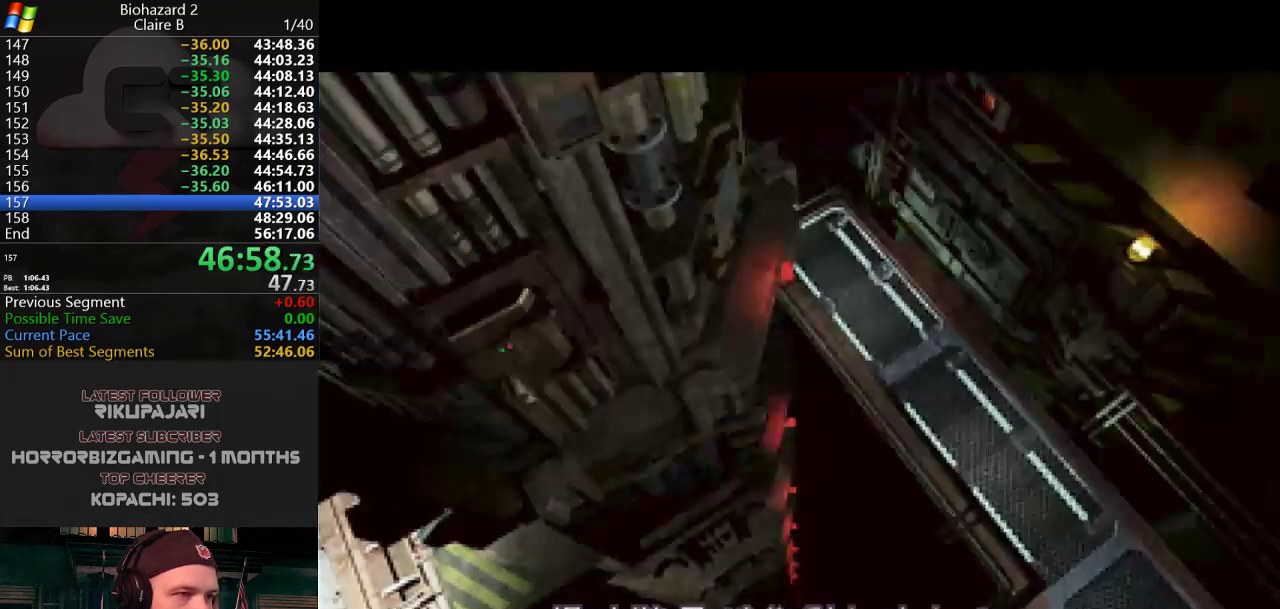
{"keys": ["d", "j"], "events": []}
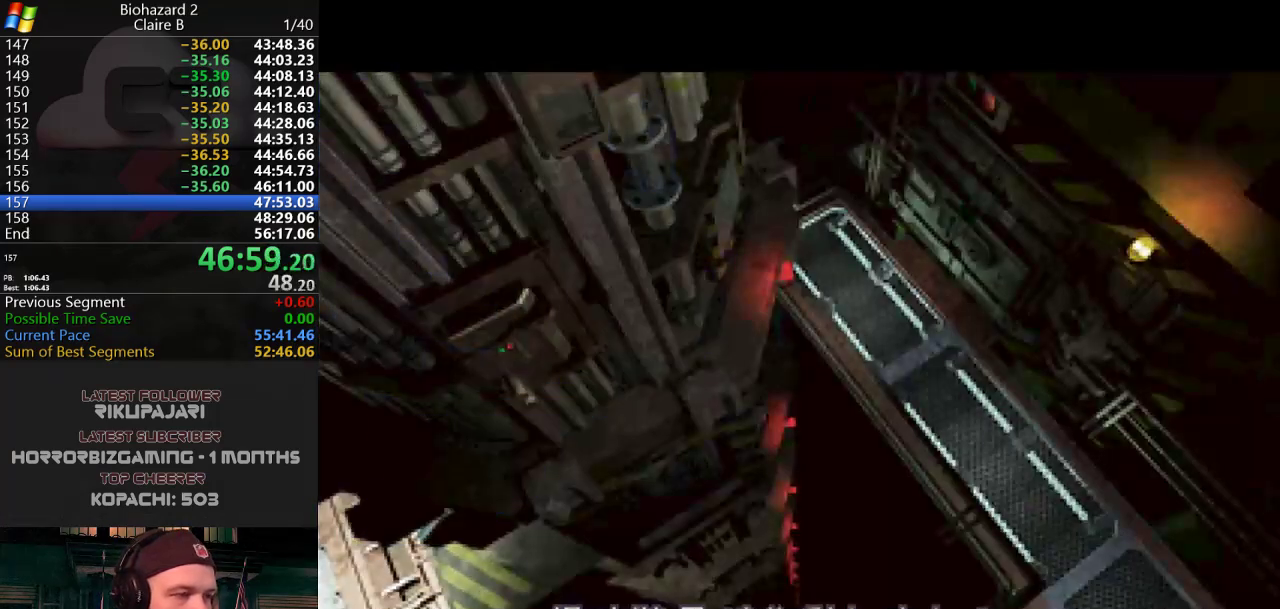
{"keys": ["d", "j"], "events": []}
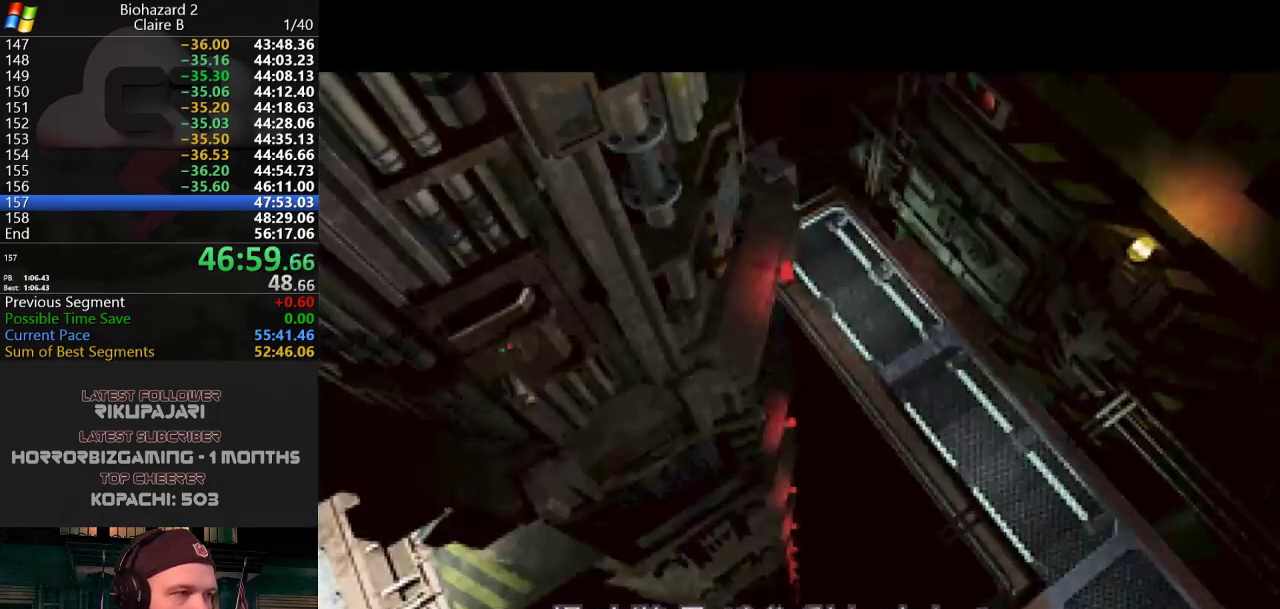
{"keys": ["d", "j"], "events": []}
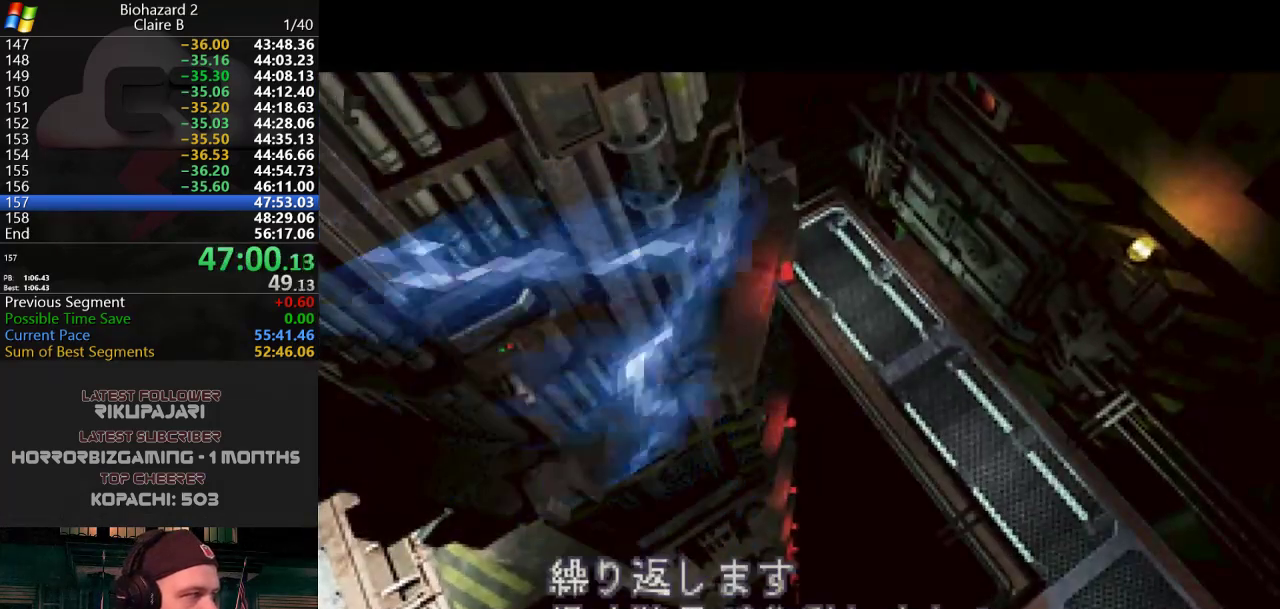
{"keys": ["d", "j"], "events": []}
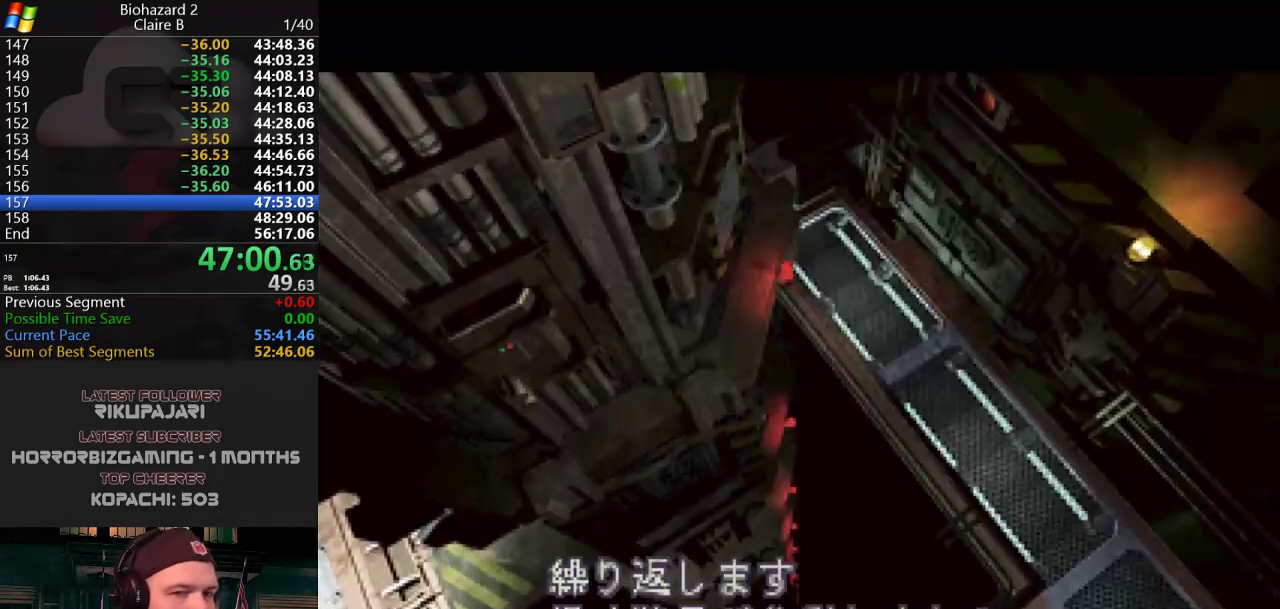
{"keys": ["d", "j"], "events": []}
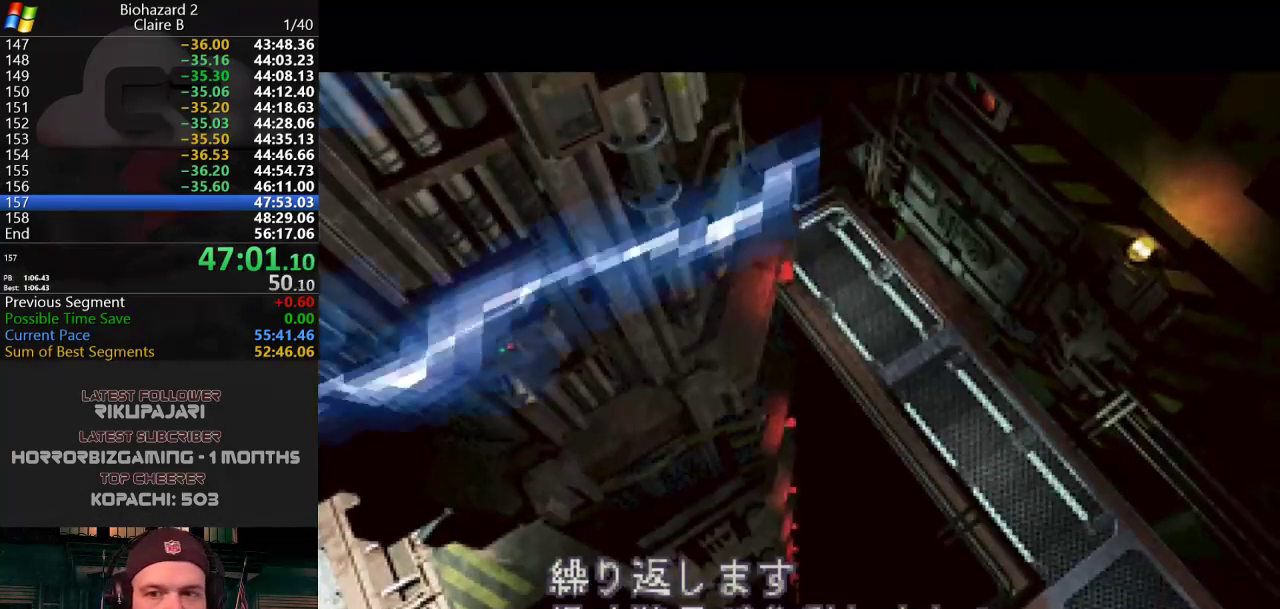
{"keys": ["d", "j"], "events": []}
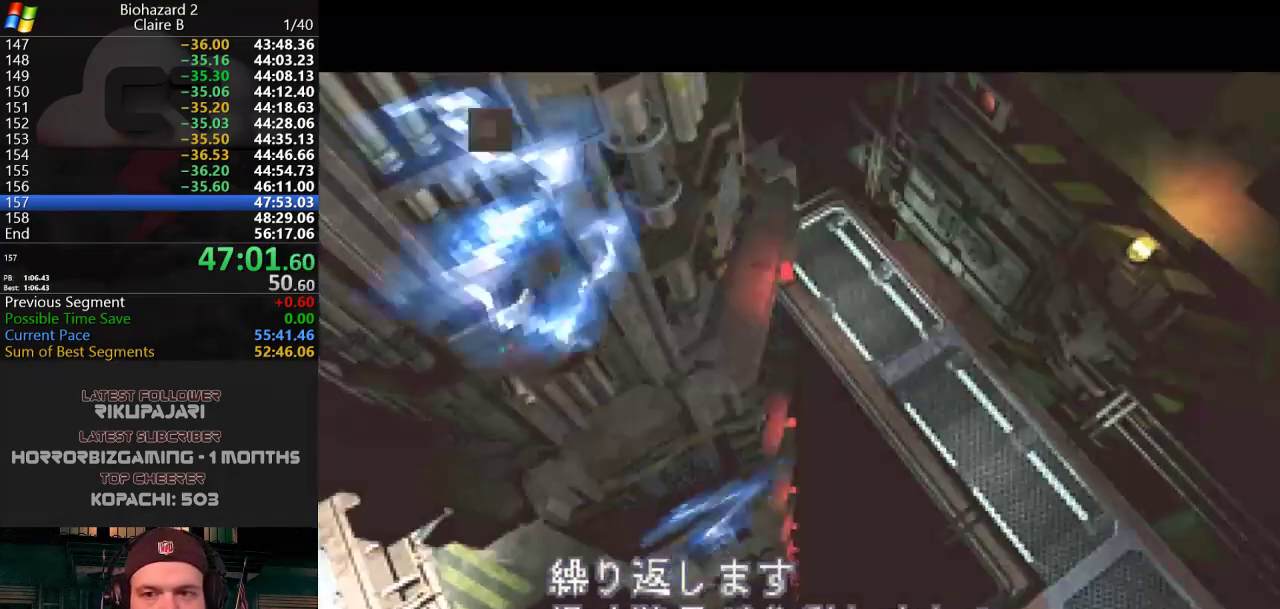
{"keys": ["d", "j"], "events": []}
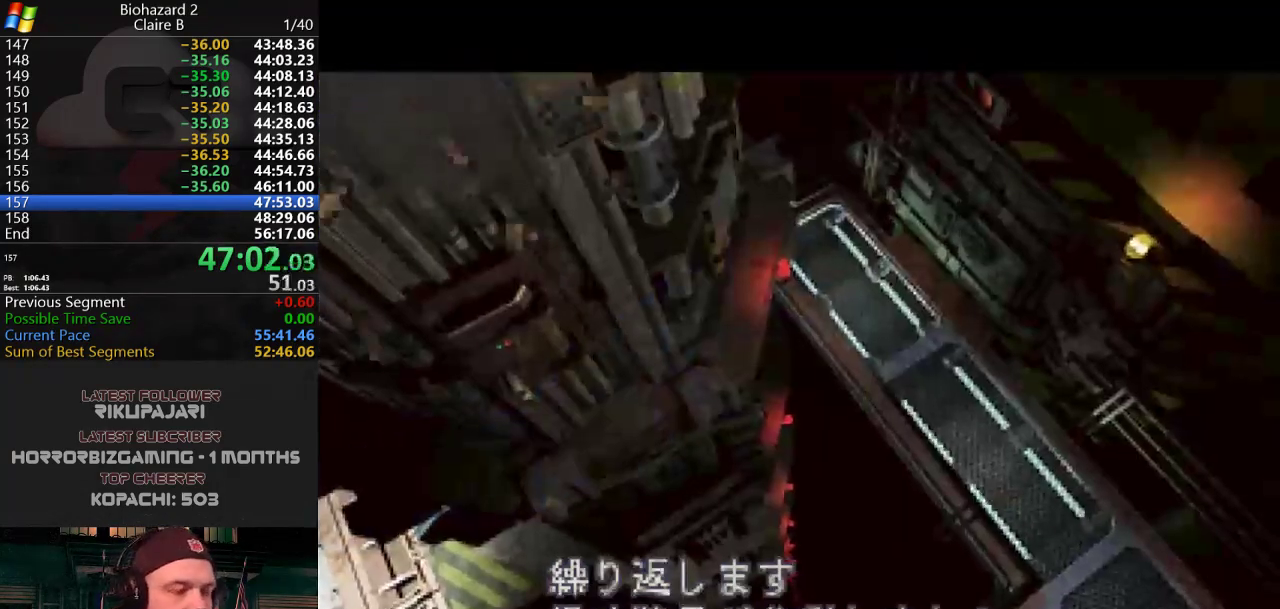
{"keys": ["d", "j"], "events": []}
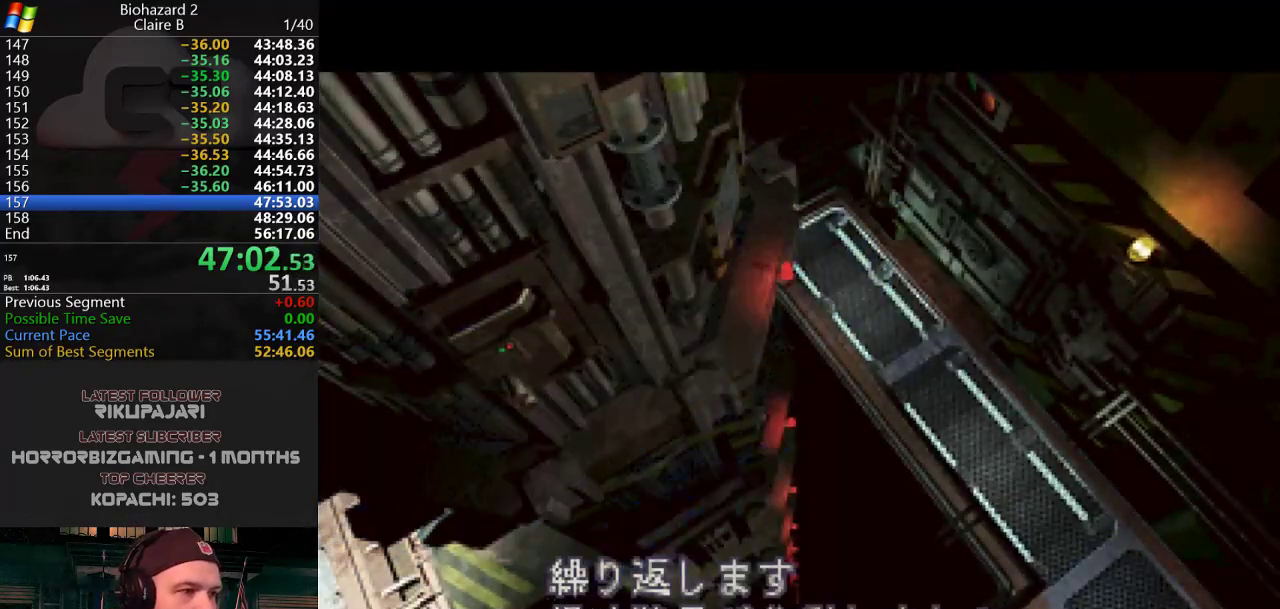
{"keys": ["d", "j"], "events": []}
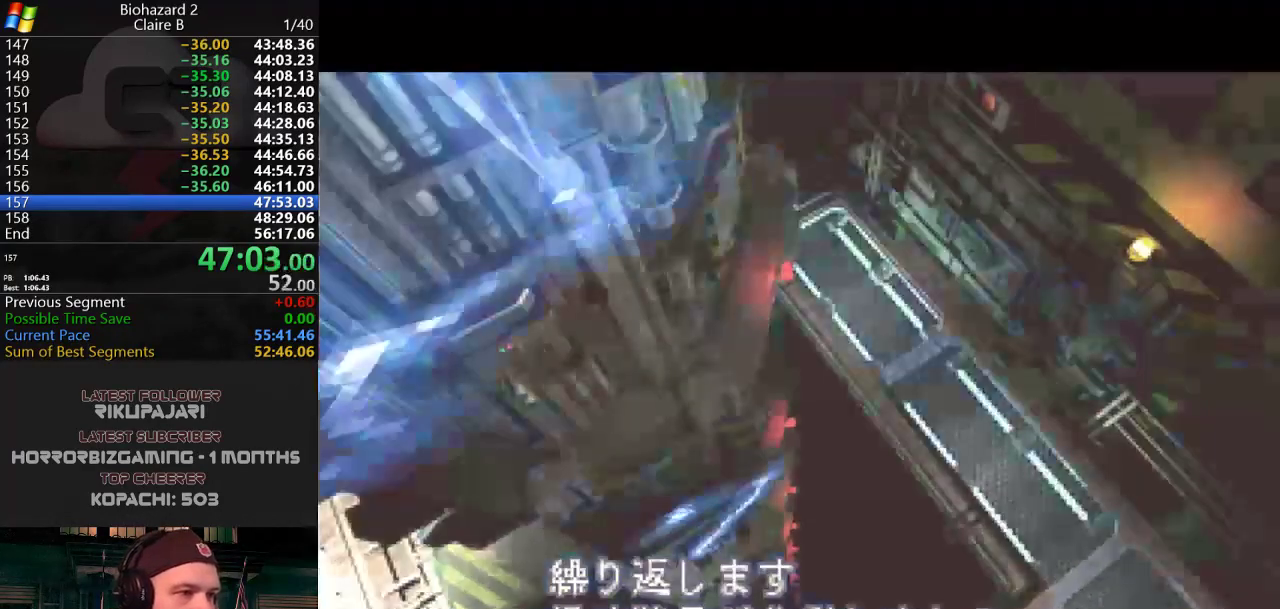
{"keys": ["d", "j"], "events": []}
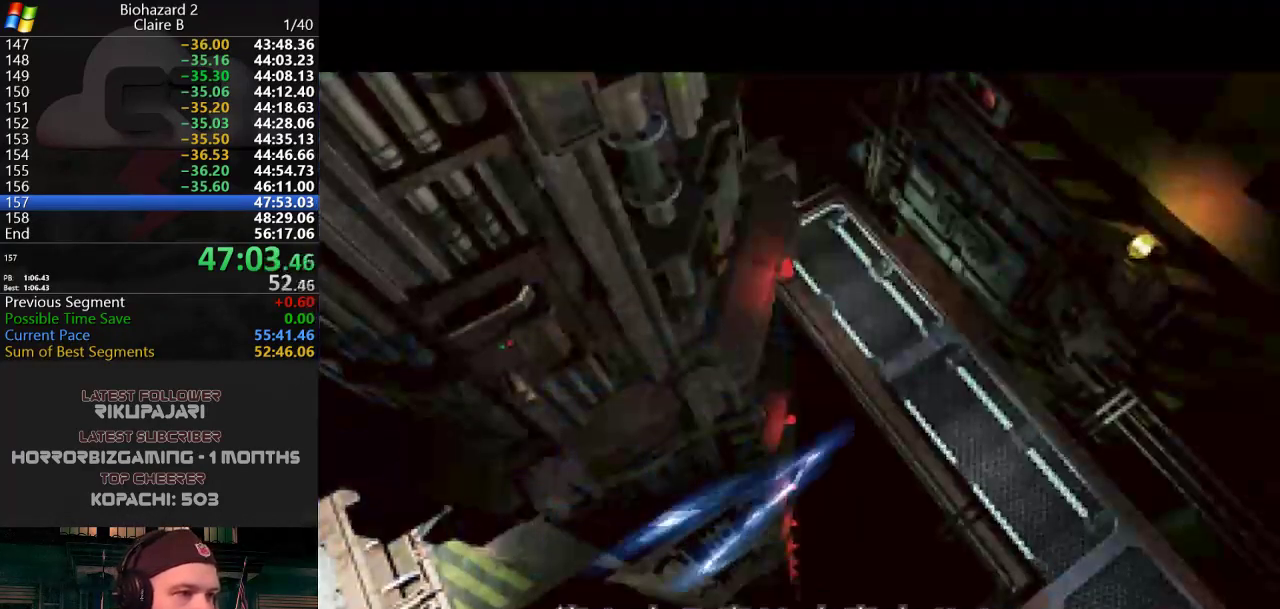
{"keys": ["d", "j"], "events": [[100, "w", "down"], [417, "w", "up"]]}
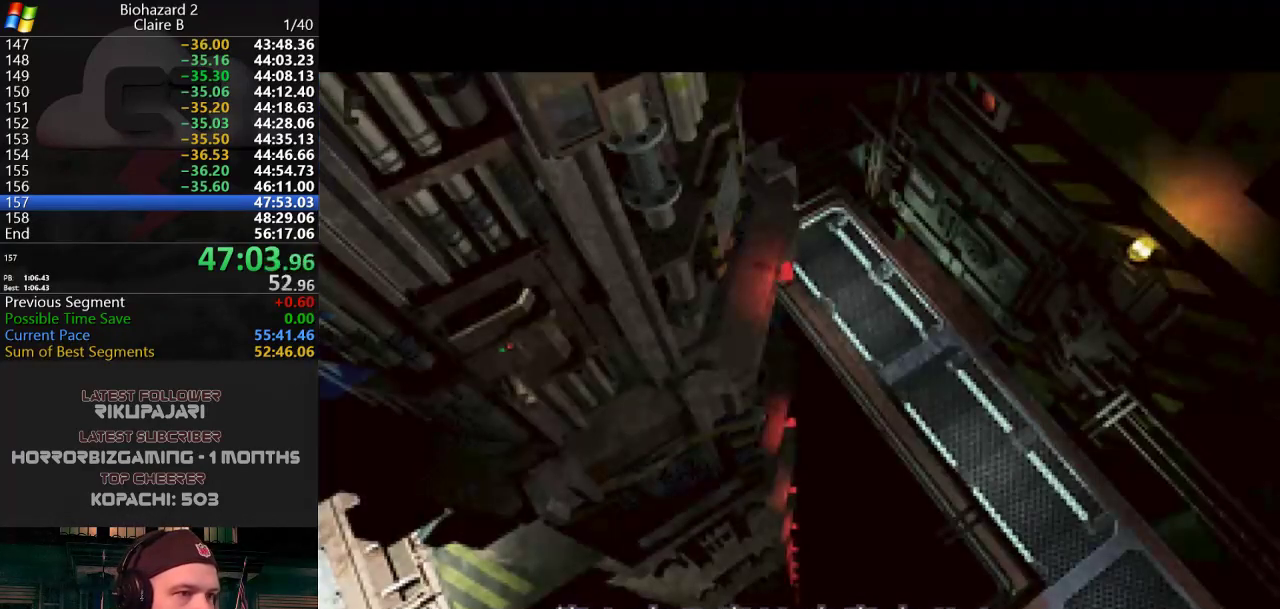
{"keys": ["d", "j", "w"], "events": [[150, "w", "down"]]}
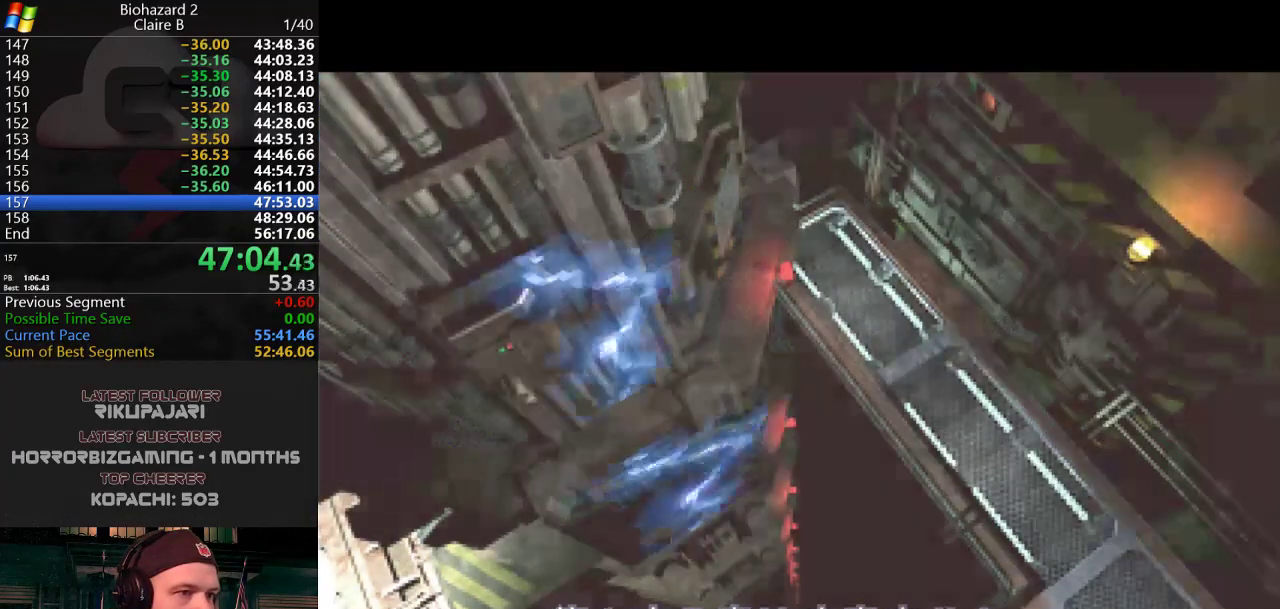
{"keys": ["d", "j", "w"], "events": [[167, "w", "up"], [367, "w", "down"]]}
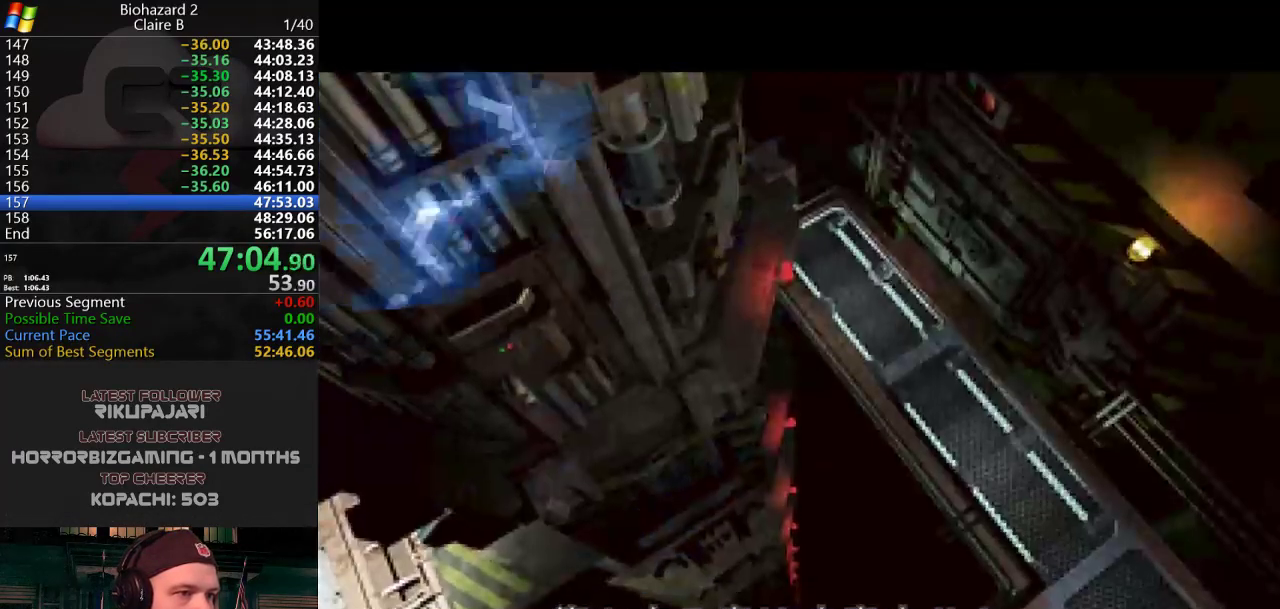
{"keys": ["d", "j", "w"], "events": [[50, "w", "up"], [183, "w", "down"], [333, "w", "up"], [417, "w", "down"]]}
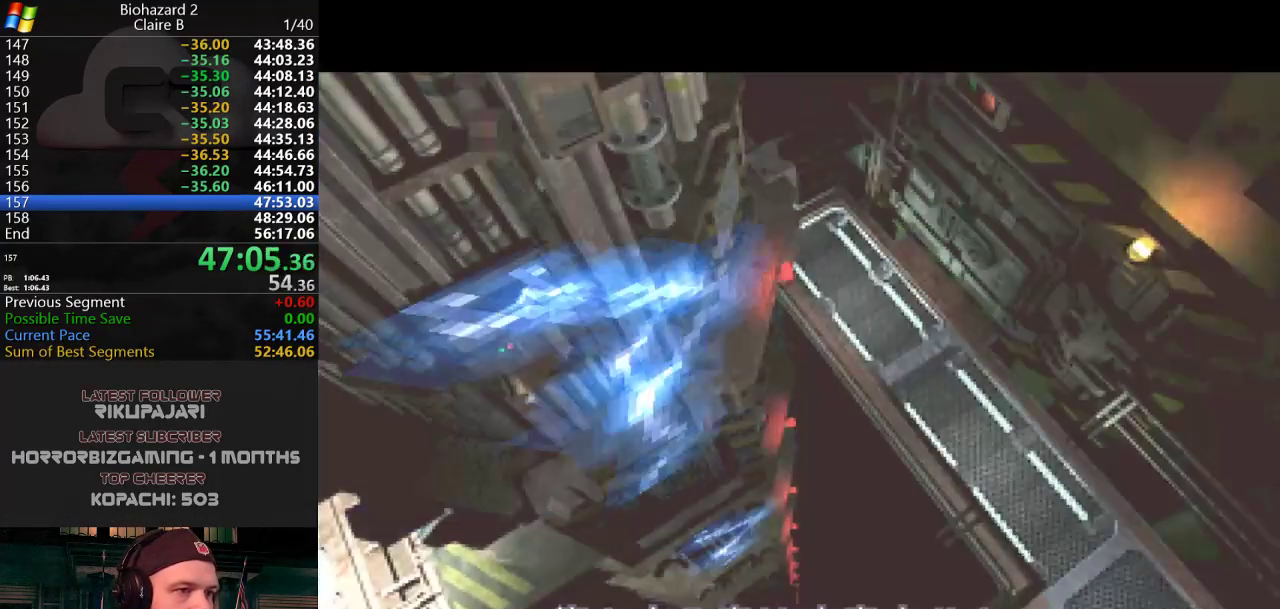
{"keys": ["d", "j"], "events": [[67, "w", "up"], [167, "w", "down"], [251, "w", "up"], [351, "w", "down"], [484, "w", "up"]]}
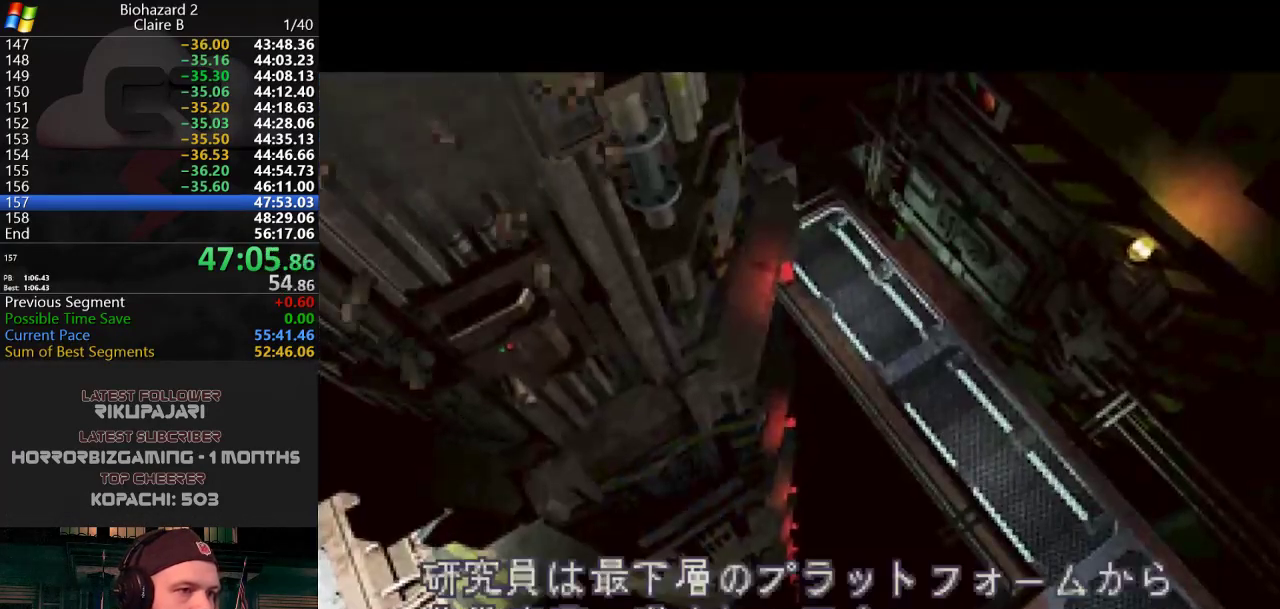
{"keys": ["d", "j", "w"], "events": [[67, "w", "down"], [117, "w", "up"], [250, "w", "down"], [350, "w", "up"], [434, "w", "down"]]}
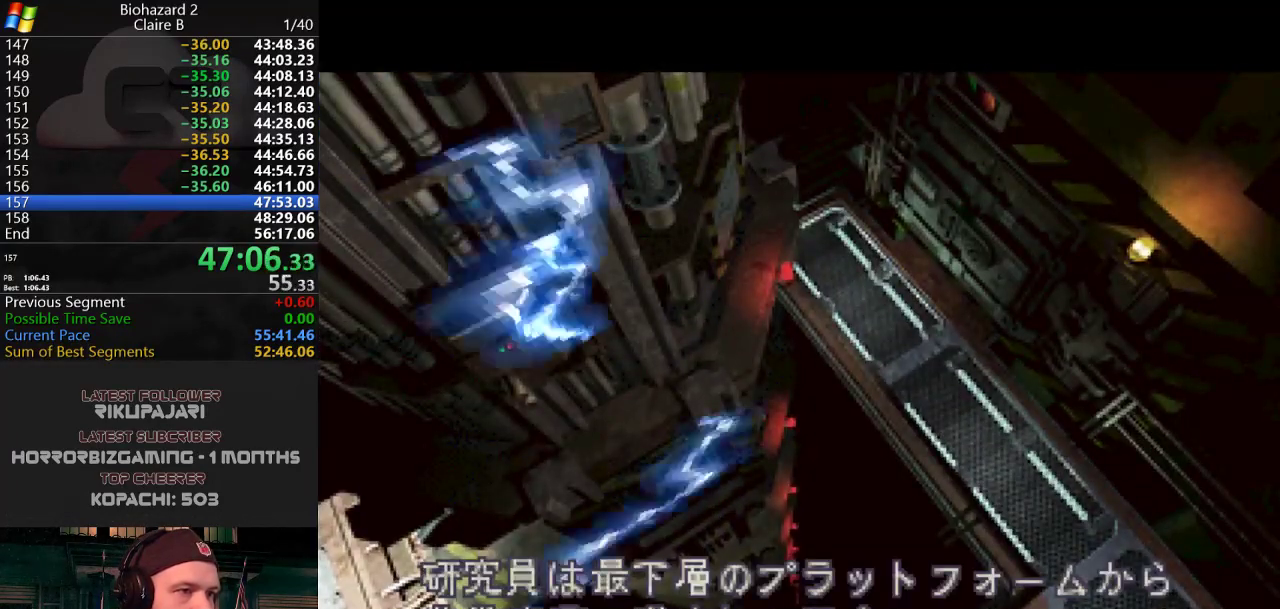
{"keys": ["d", "j"], "events": [[17, "w", "up"], [167, "w", "down"], [217, "w", "up"], [367, "w", "down"], [434, "w", "up"]]}
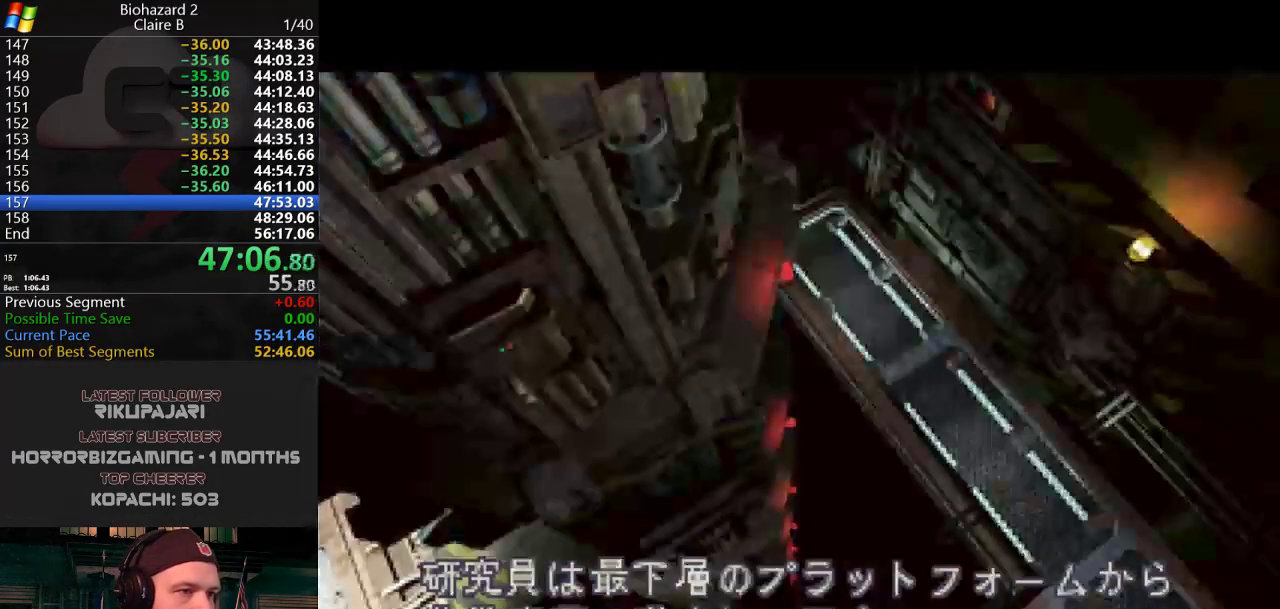
{"keys": ["d", "j", "w"], "events": [[33, "w", "down"], [133, "w", "up"], [267, "w", "down"], [367, "w", "up"], [450, "w", "down"]]}